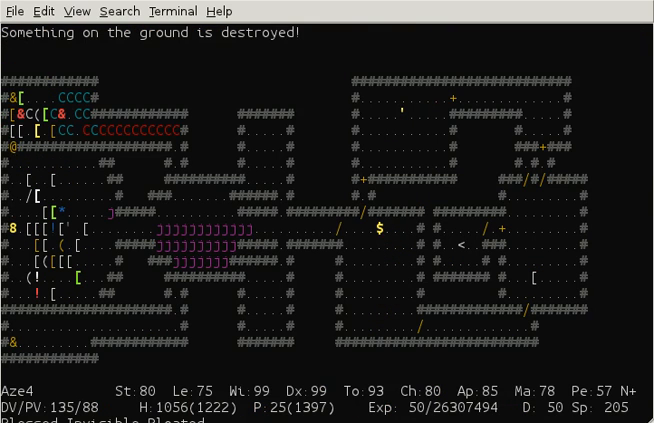
Gameplay with keyboard; each line is a JSON object with the keys held at the frame after it. "events" lists presses ("down") and releases ("up") of "ctrl" and "shift" between this image and that frame as [ms after this image, input, new state], when the widget could be followed in between. No other keys are recorded. Mouse input is not recorded. Not read: other_keys.
{"keys": ["shift"], "events": []}
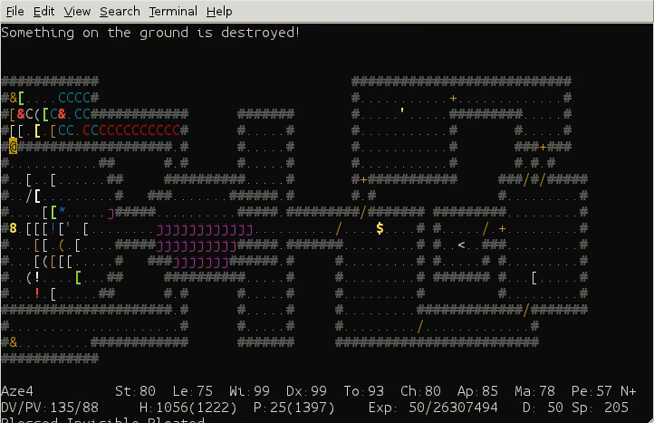
{"keys": [], "events": [[280, "shift", "up"]]}
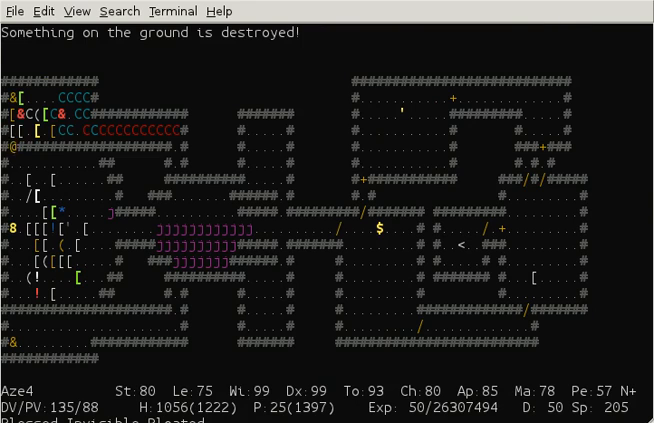
{"keys": [], "events": []}
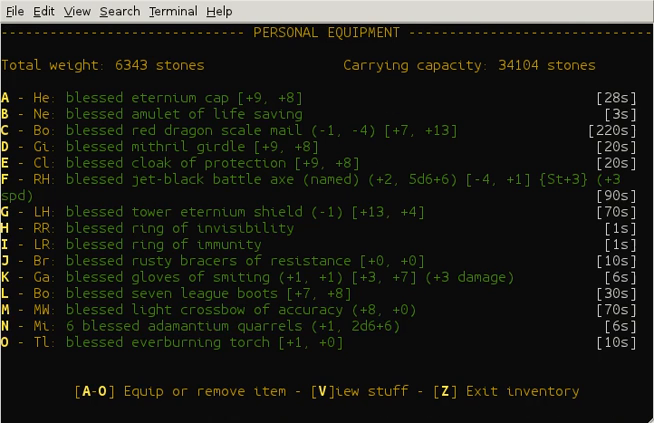
{"keys": [], "events": []}
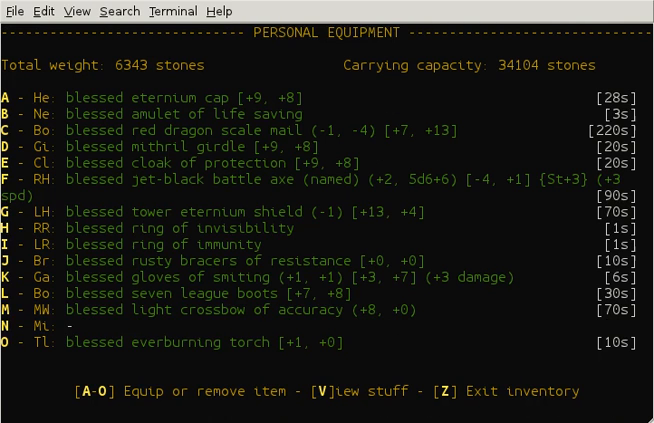
{"keys": [], "events": []}
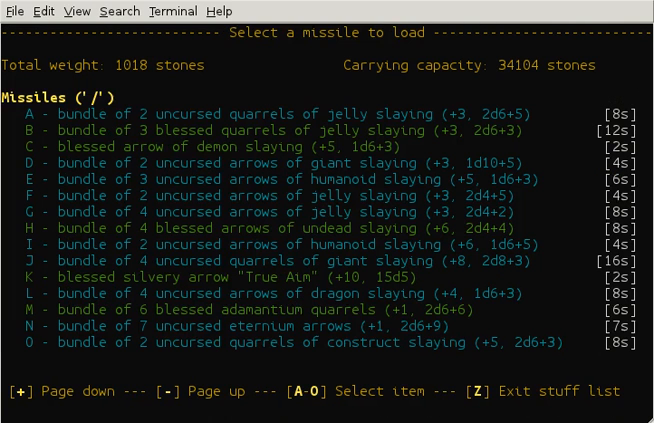
{"keys": ["shift"], "events": [[160, "shift", "down"]]}
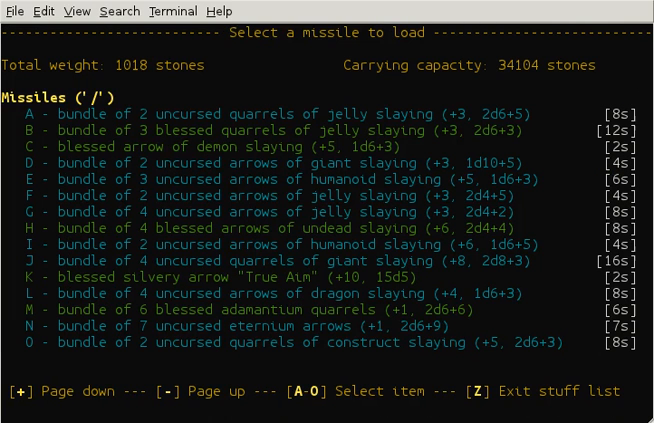
{"keys": ["shift"], "events": []}
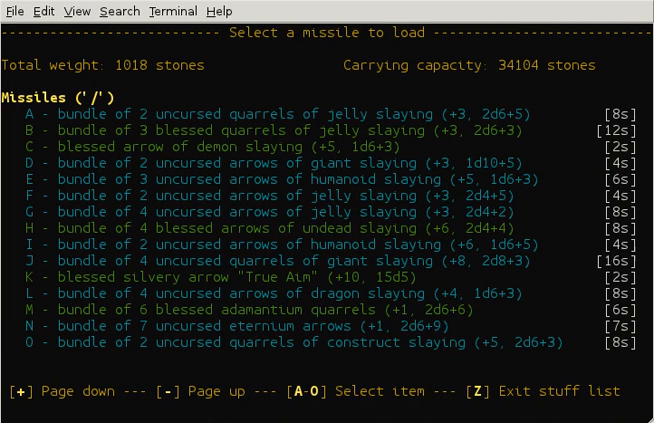
{"keys": ["shift"], "events": []}
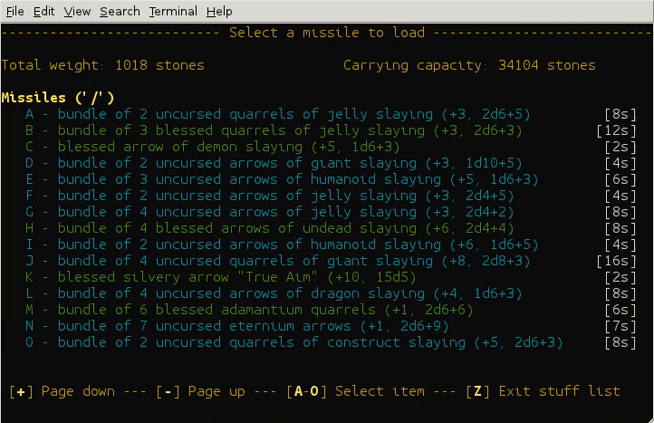
{"keys": ["shift"], "events": []}
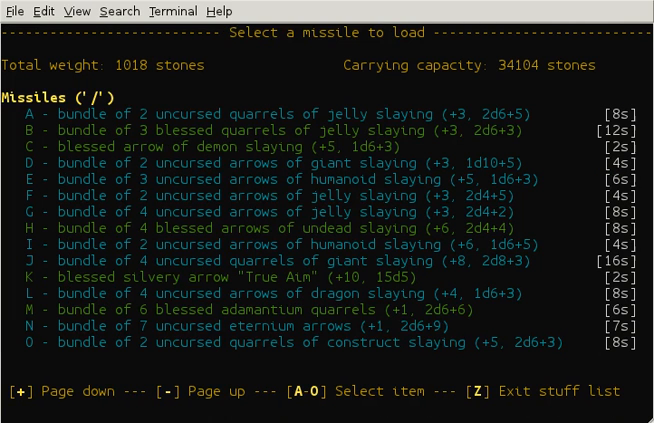
{"keys": ["shift"], "events": []}
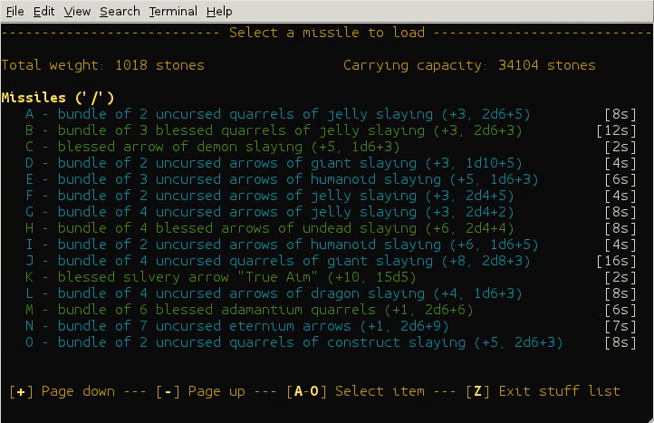
{"keys": ["shift"], "events": []}
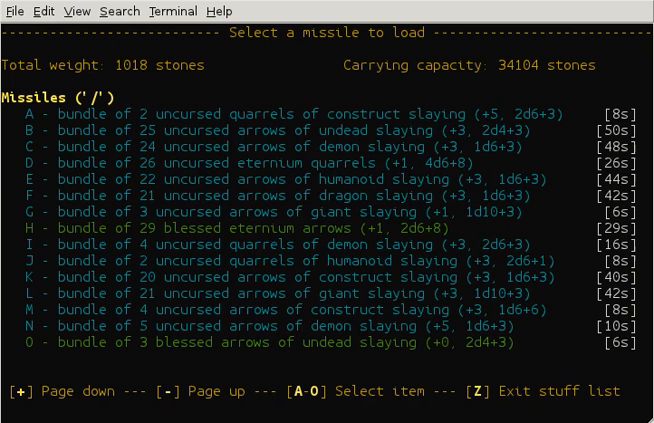
{"keys": ["shift"], "events": []}
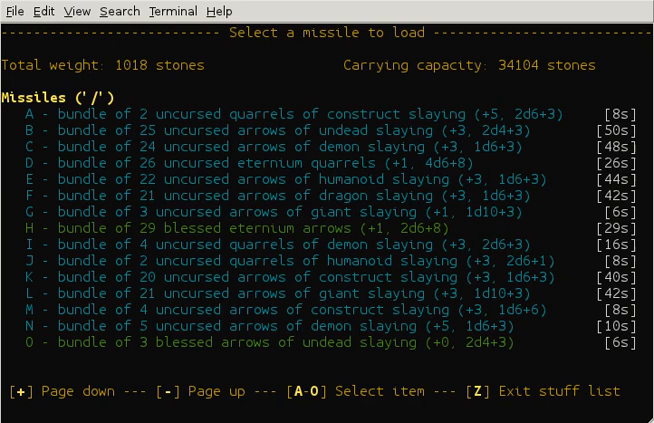
{"keys": ["shift"], "events": []}
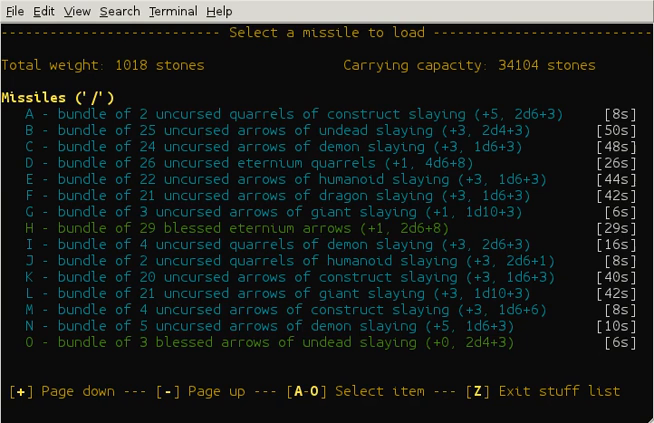
{"keys": ["shift"], "events": []}
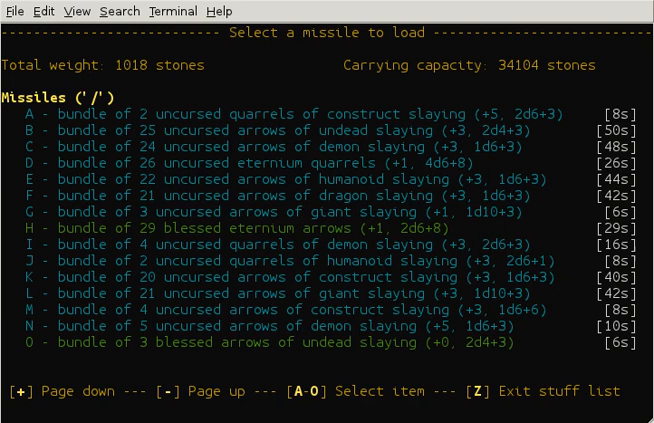
{"keys": ["shift"], "events": []}
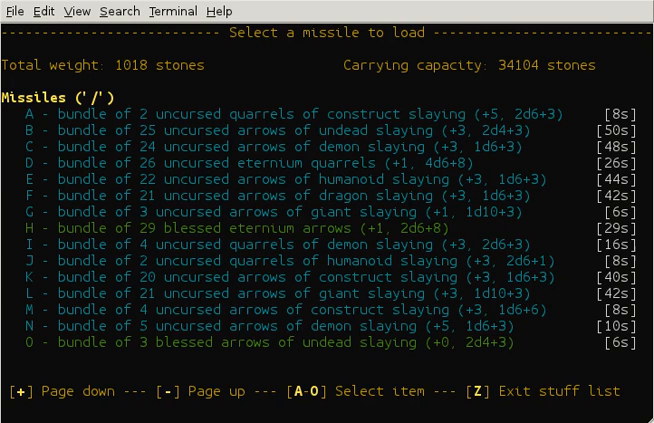
{"keys": ["shift"], "events": []}
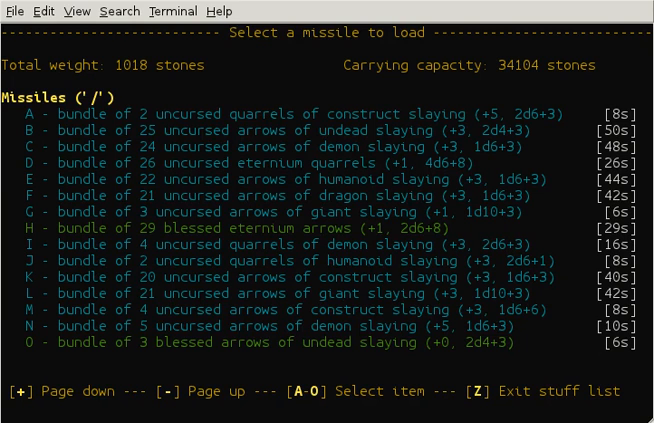
{"keys": ["shift"], "events": []}
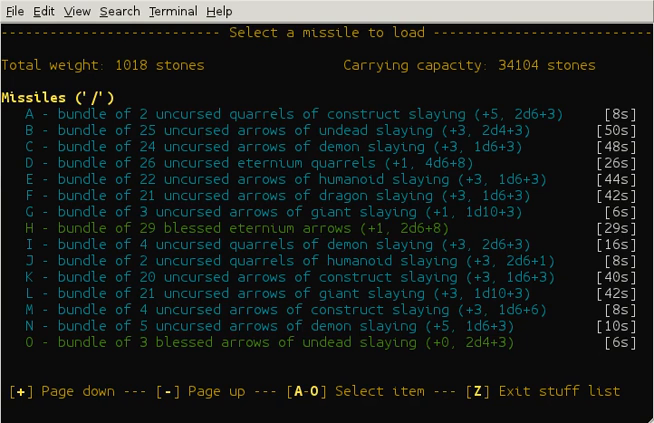
{"keys": ["shift"], "events": []}
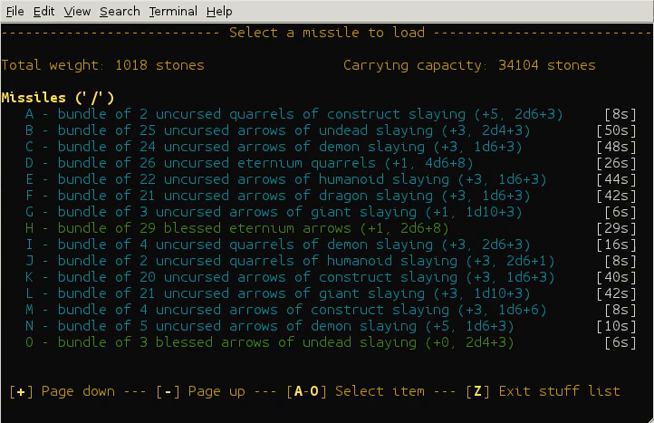
{"keys": [], "events": [[240, "shift", "up"]]}